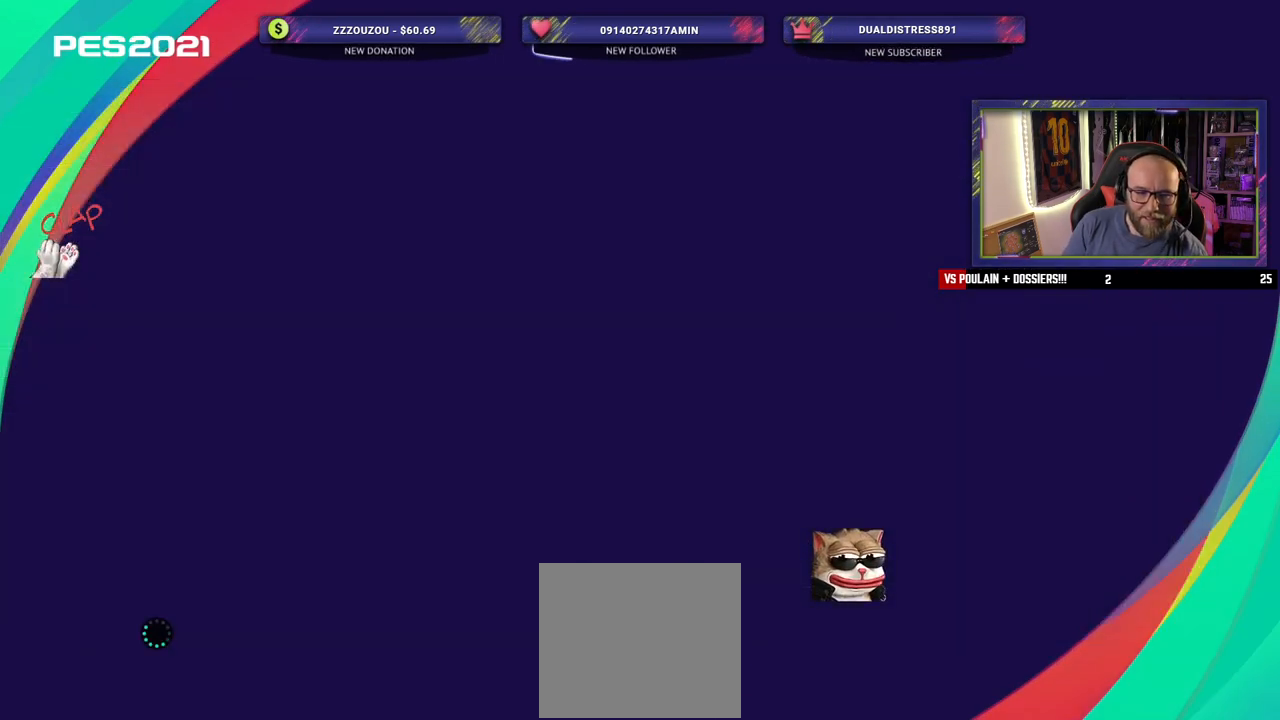
Gameplay with a controller (PlayStation layout); each line is a JSON object with the inputs held at the frame after it. "events" lists button and stick changes between this image and that frame as [ms after this image, input, new state], when the widget could be followed in between.
{"buttons": [], "left_stick": "center", "right_stick": "center", "events": []}
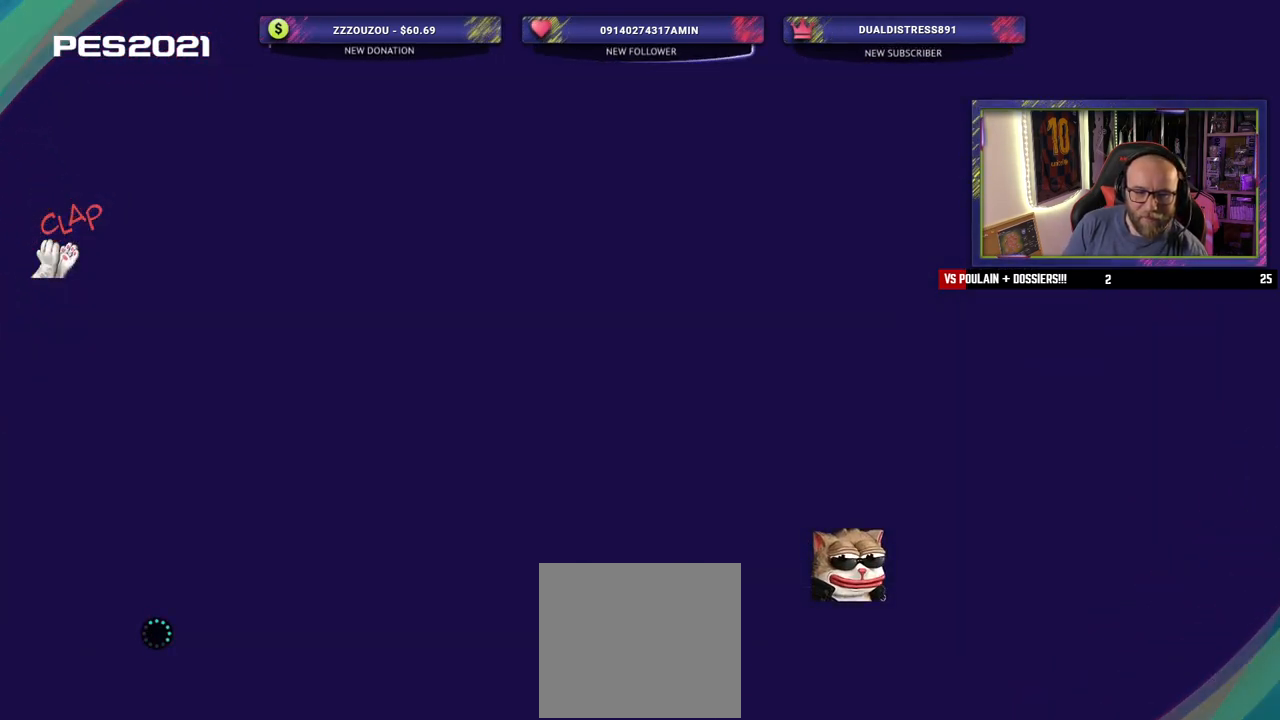
{"buttons": [], "left_stick": "center", "right_stick": "center", "events": []}
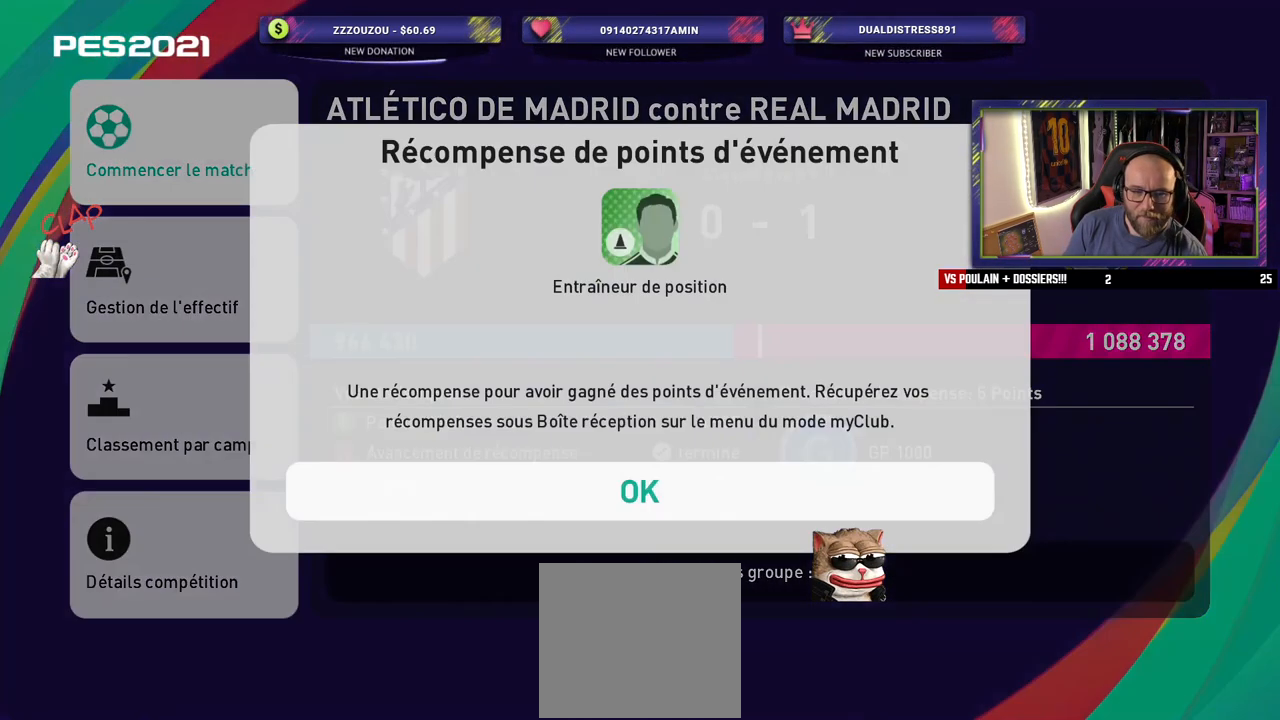
{"buttons": [], "left_stick": "center", "right_stick": "center", "events": []}
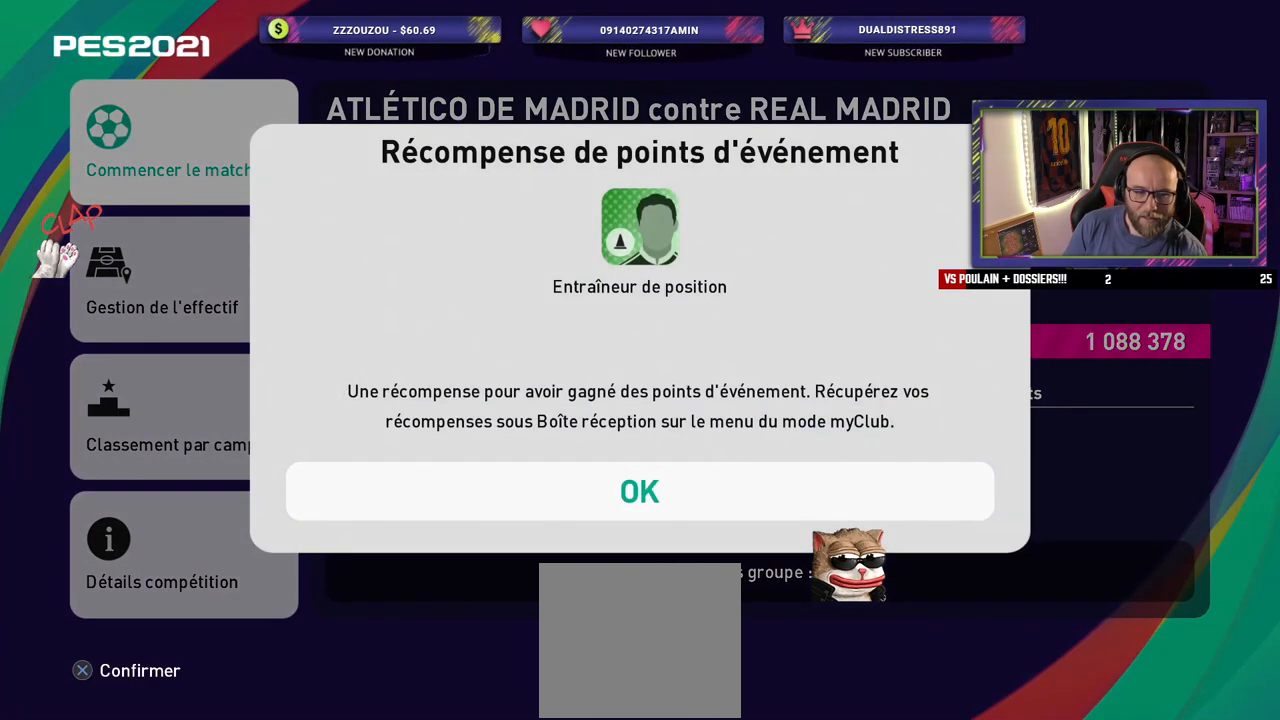
{"buttons": [], "left_stick": "center", "right_stick": "center", "events": []}
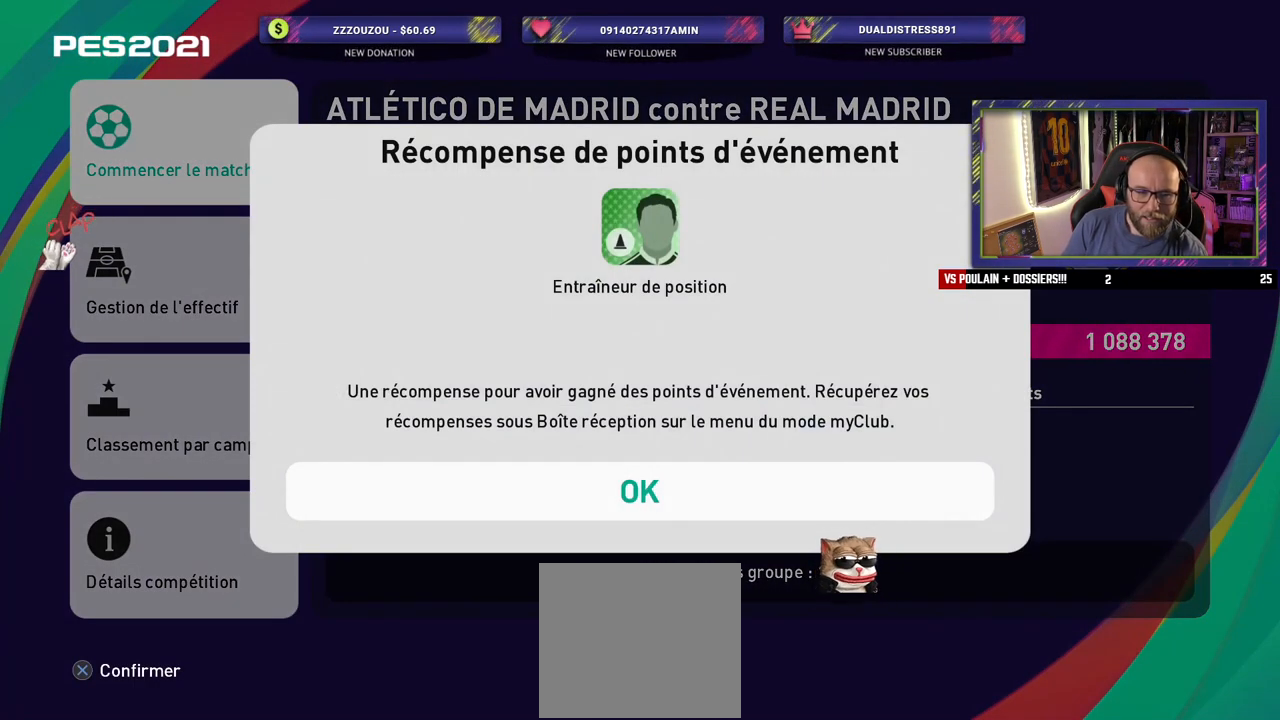
{"buttons": [], "left_stick": "center", "right_stick": "center", "events": []}
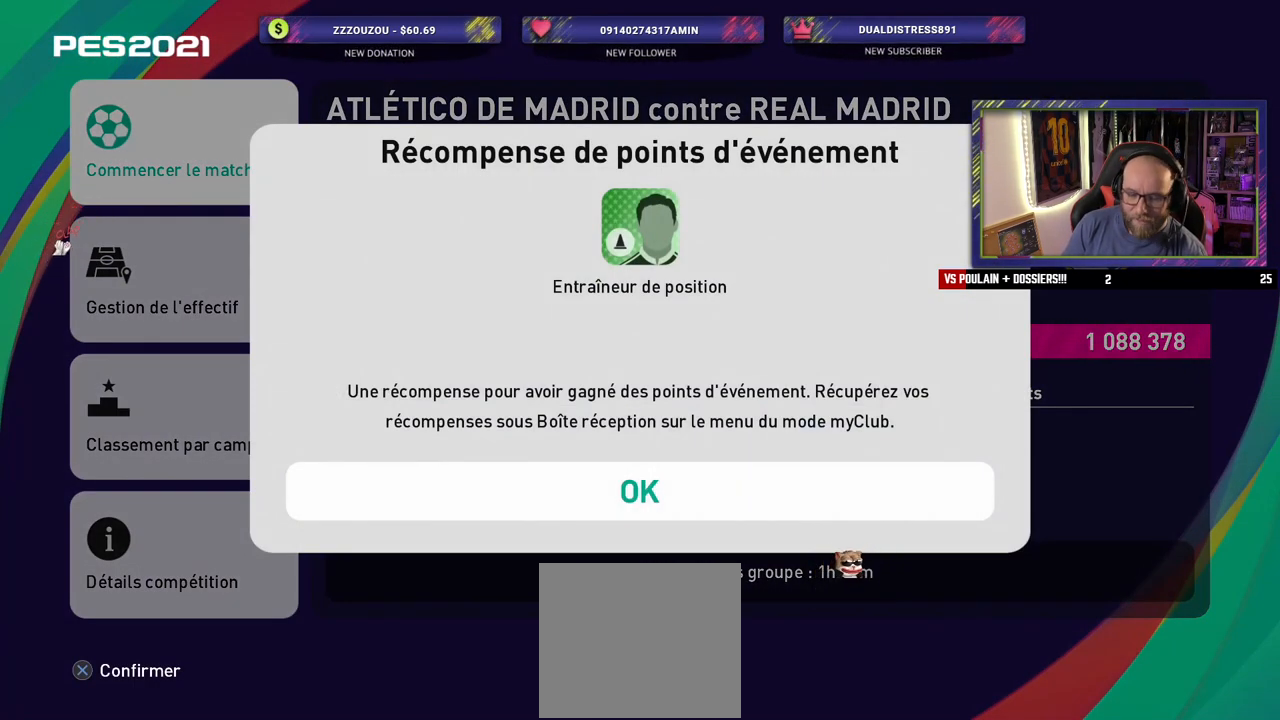
{"buttons": [], "left_stick": "center", "right_stick": "center", "events": []}
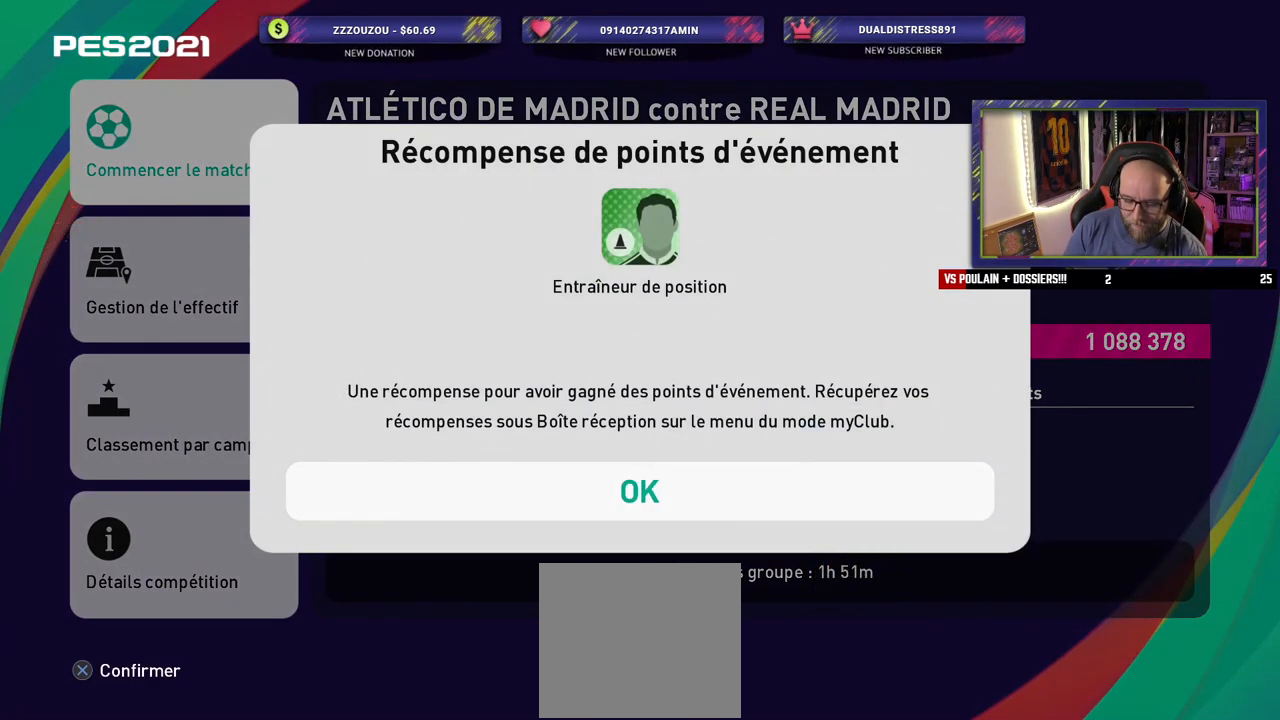
{"buttons": [], "left_stick": "center", "right_stick": "center", "events": []}
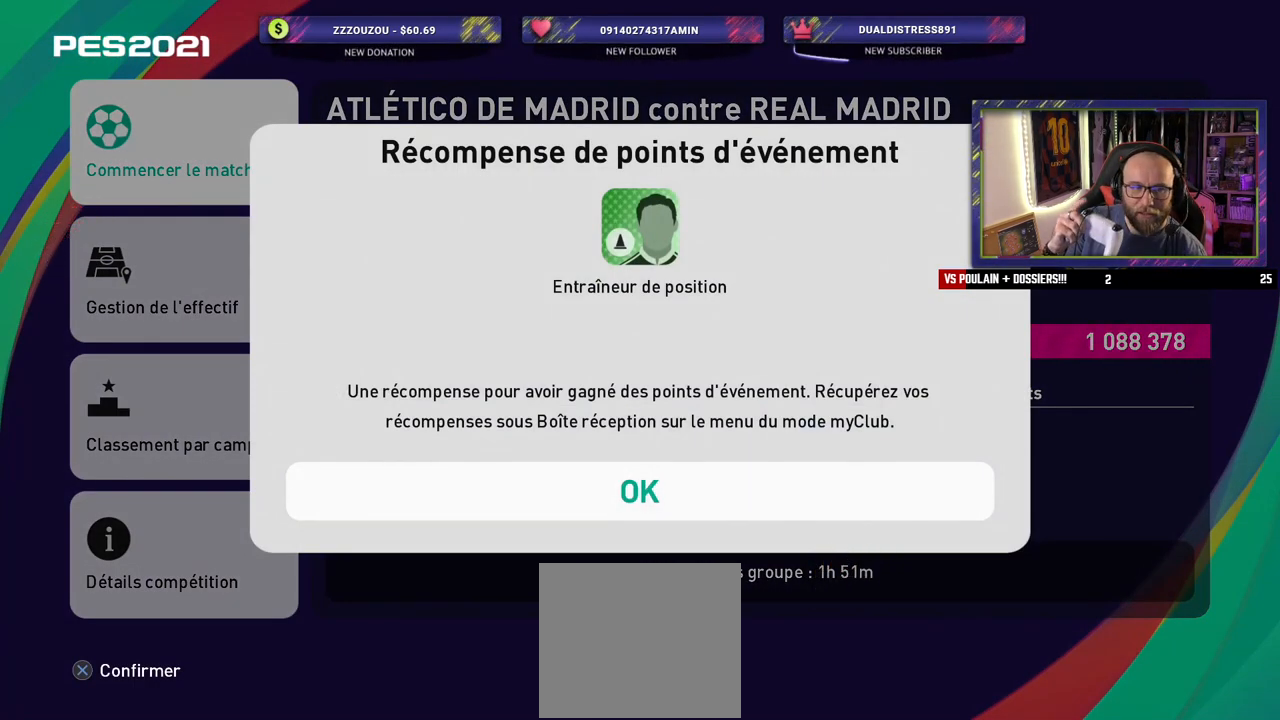
{"buttons": [], "left_stick": "center", "right_stick": "center", "events": []}
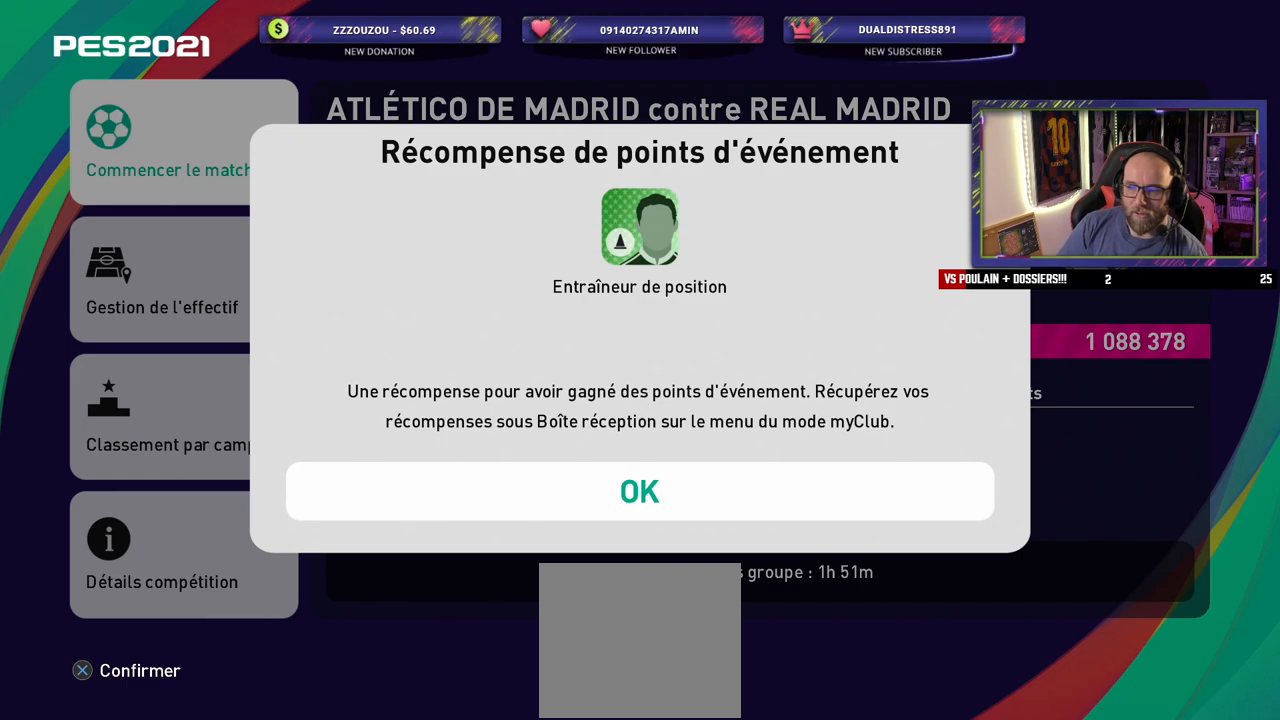
{"buttons": [], "left_stick": "center", "right_stick": "center", "events": [[360, "CROSS", "down"], [500, "CROSS", "up"]]}
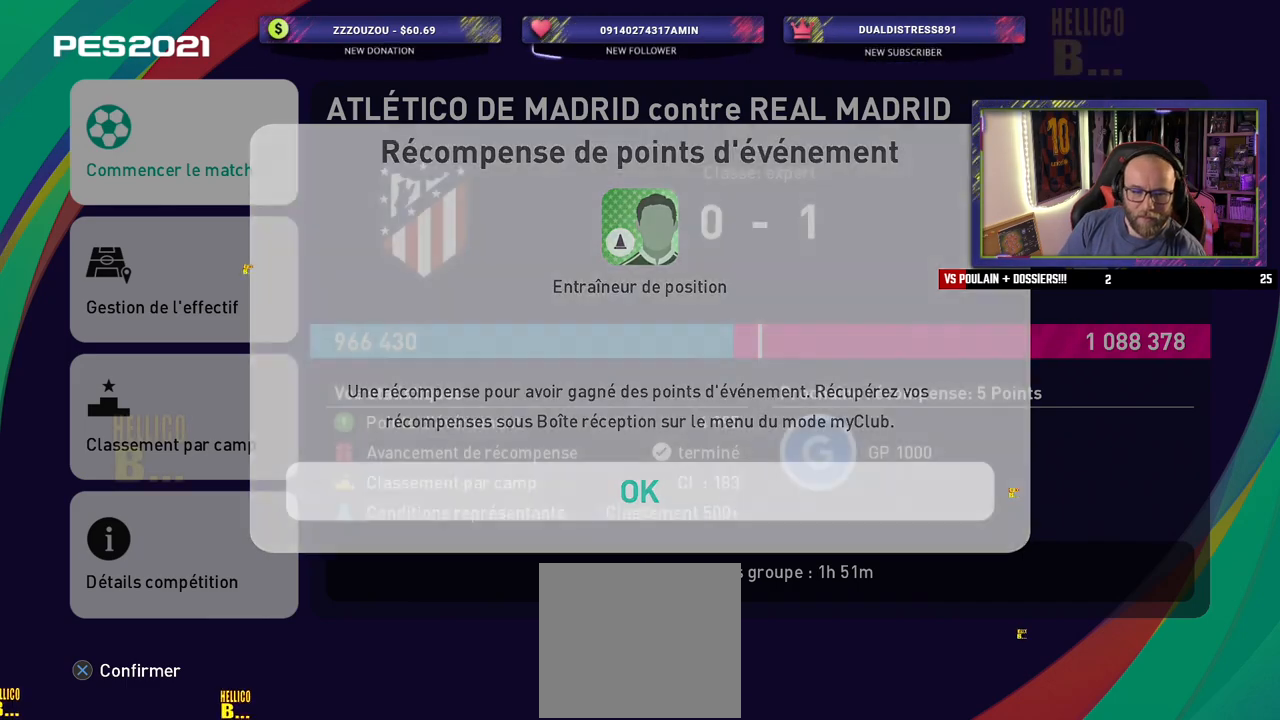
{"buttons": [], "left_stick": "center", "right_stick": "center", "events": []}
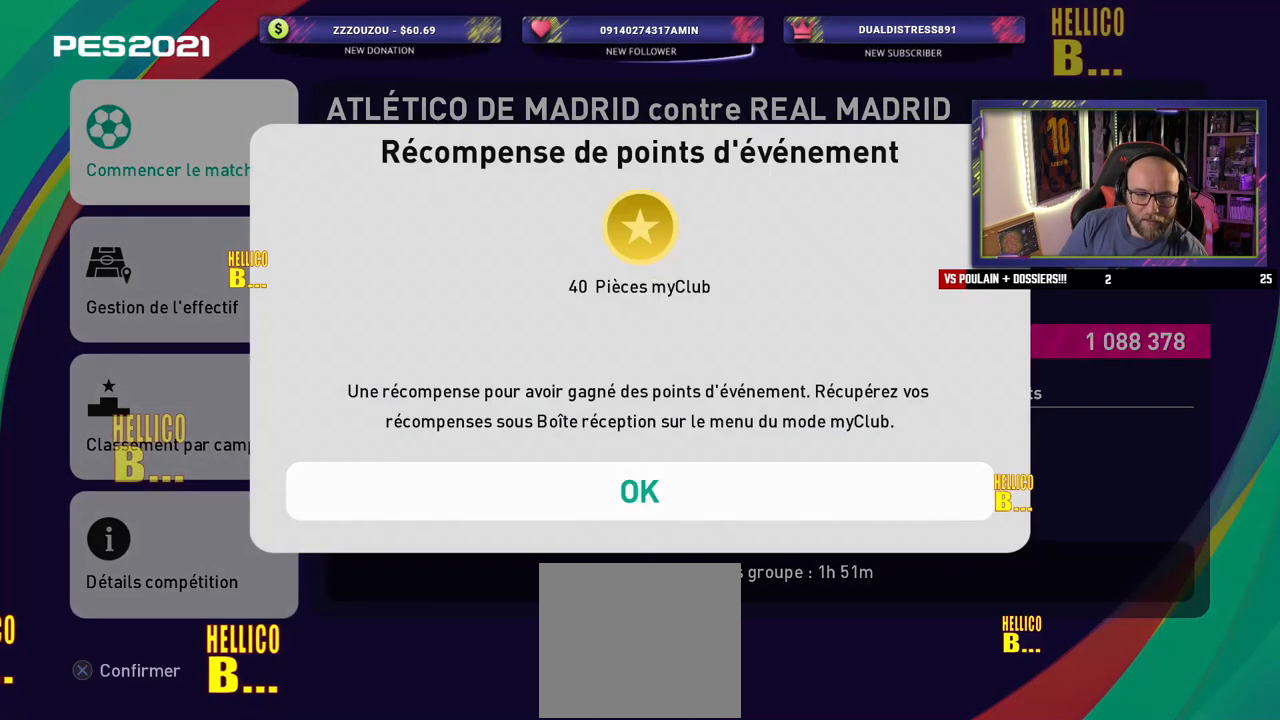
{"buttons": ["CROSS"], "left_stick": "center", "right_stick": "center", "events": [[440, "CROSS", "down"]]}
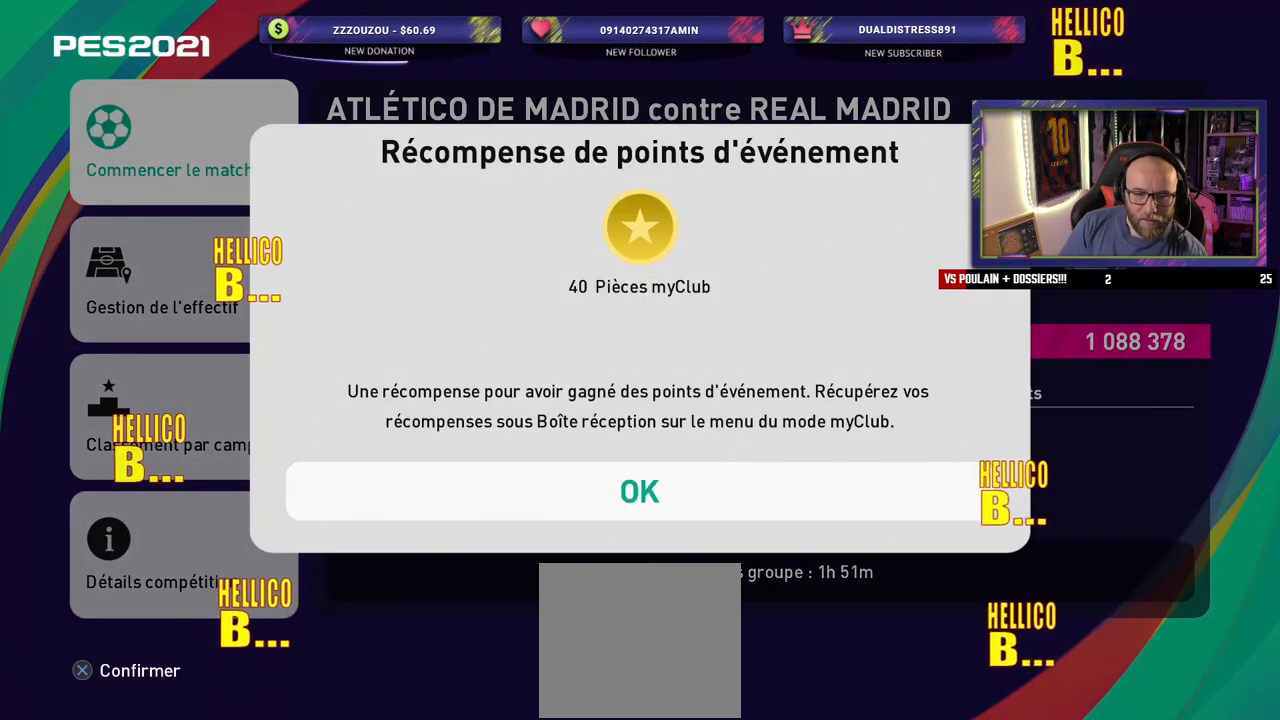
{"buttons": [], "left_stick": "center", "right_stick": "center", "events": [[100, "CROSS", "up"]]}
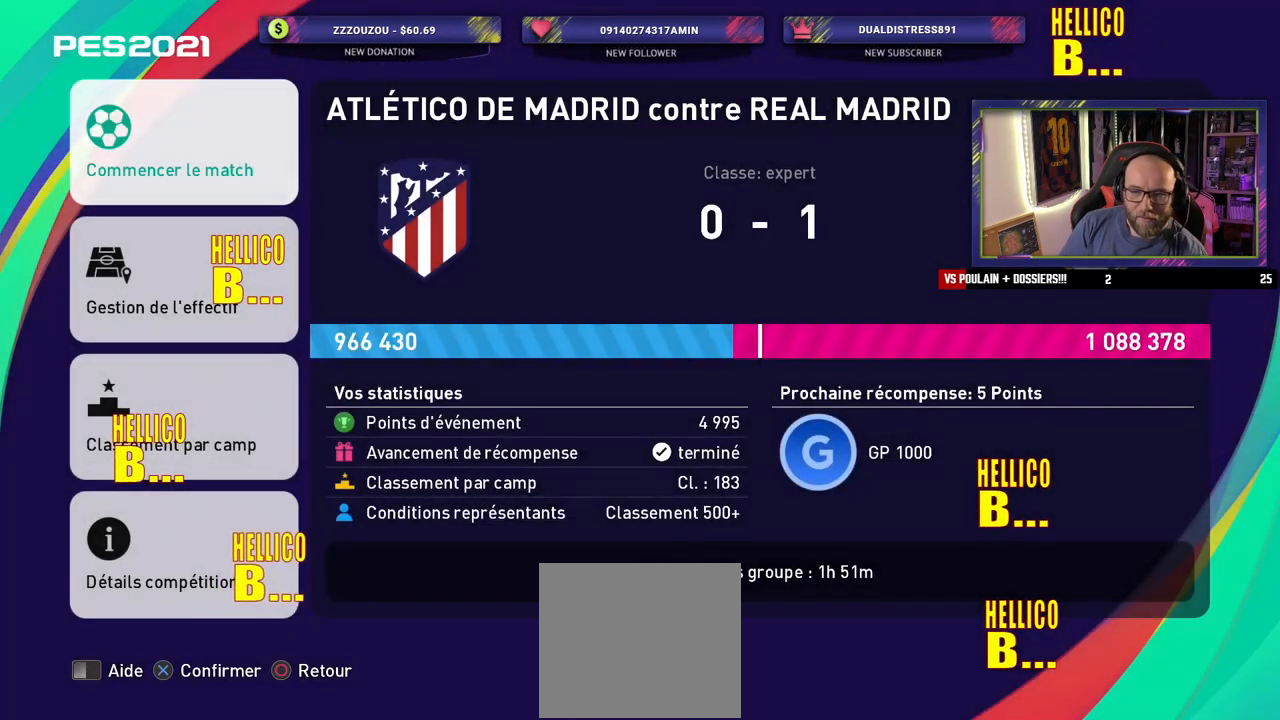
{"buttons": ["CROSS"], "left_stick": "center", "right_stick": "center", "events": [[400, "CROSS", "down"]]}
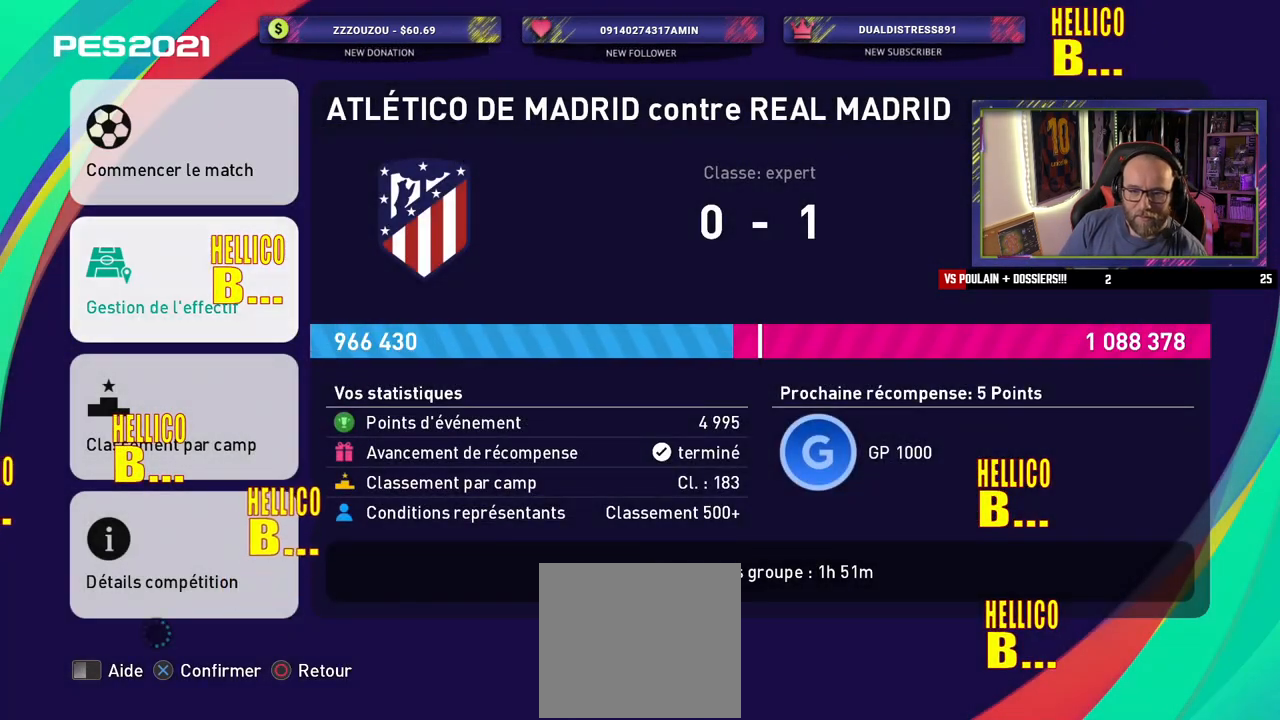
{"buttons": [], "left_stick": "center", "right_stick": "center", "events": [[60, "CROSS", "up"]]}
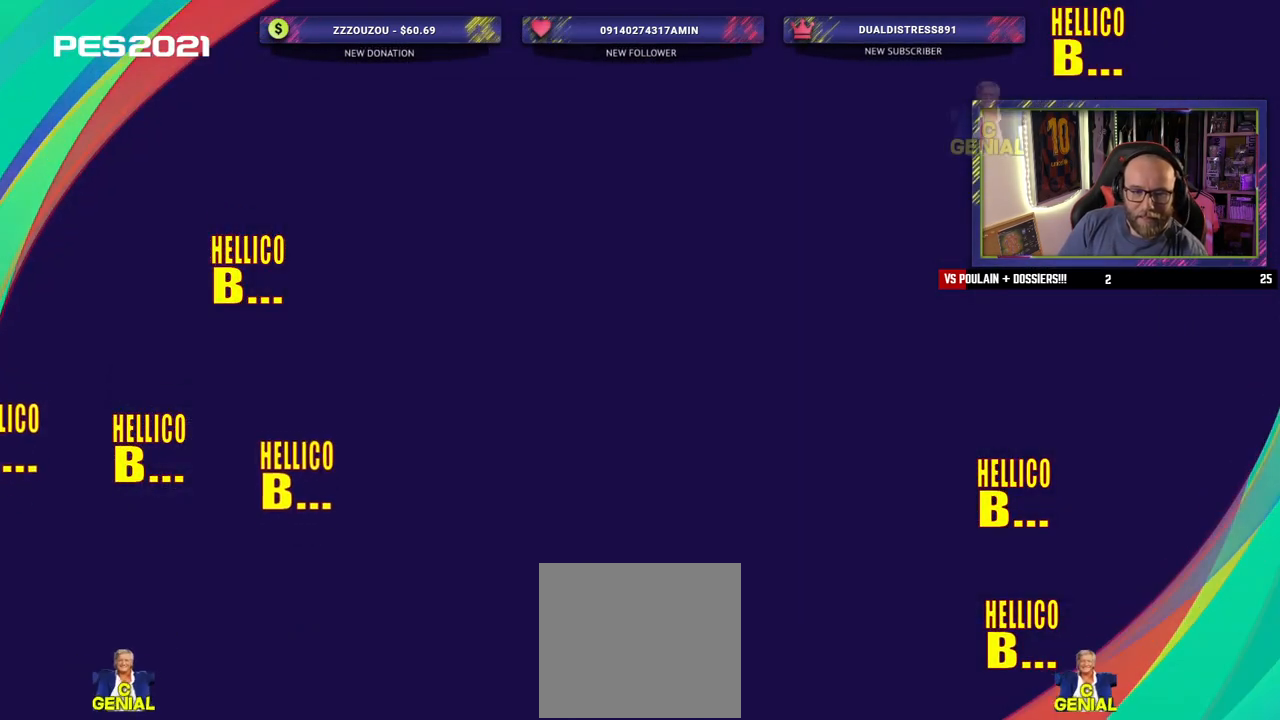
{"buttons": [], "left_stick": "center", "right_stick": "center", "events": []}
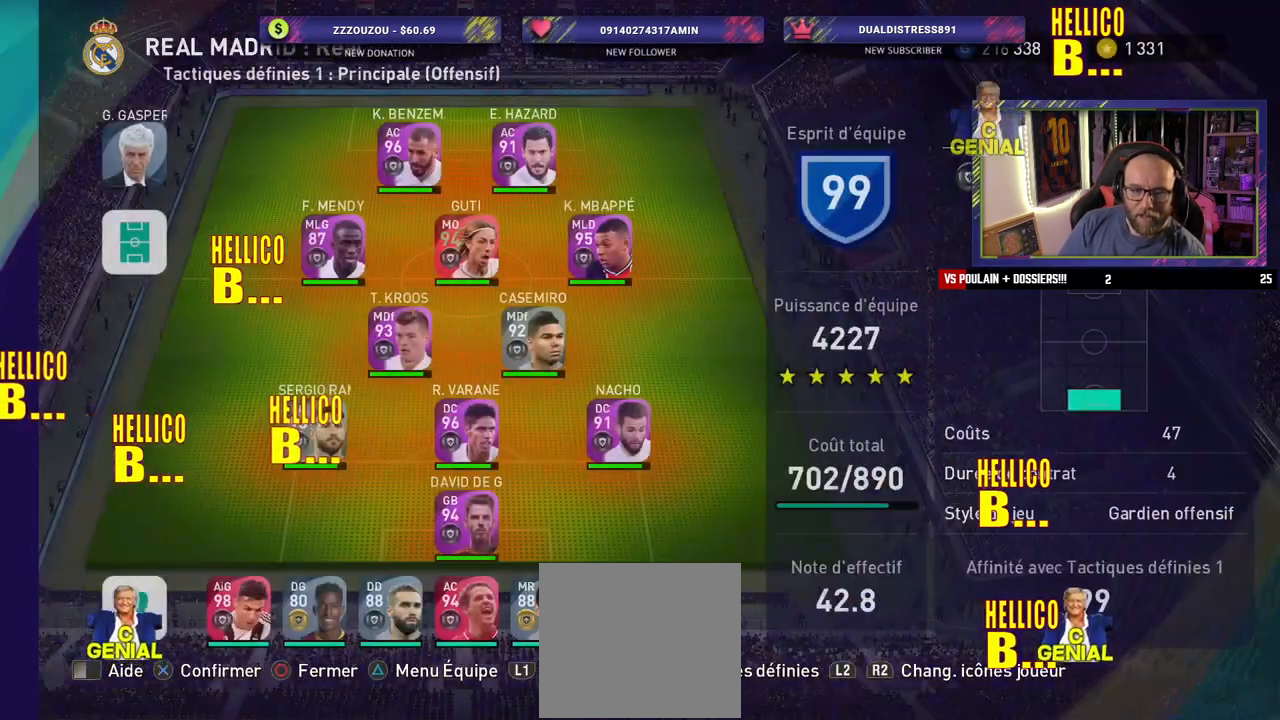
{"buttons": [], "left_stick": "center", "right_stick": "center", "events": []}
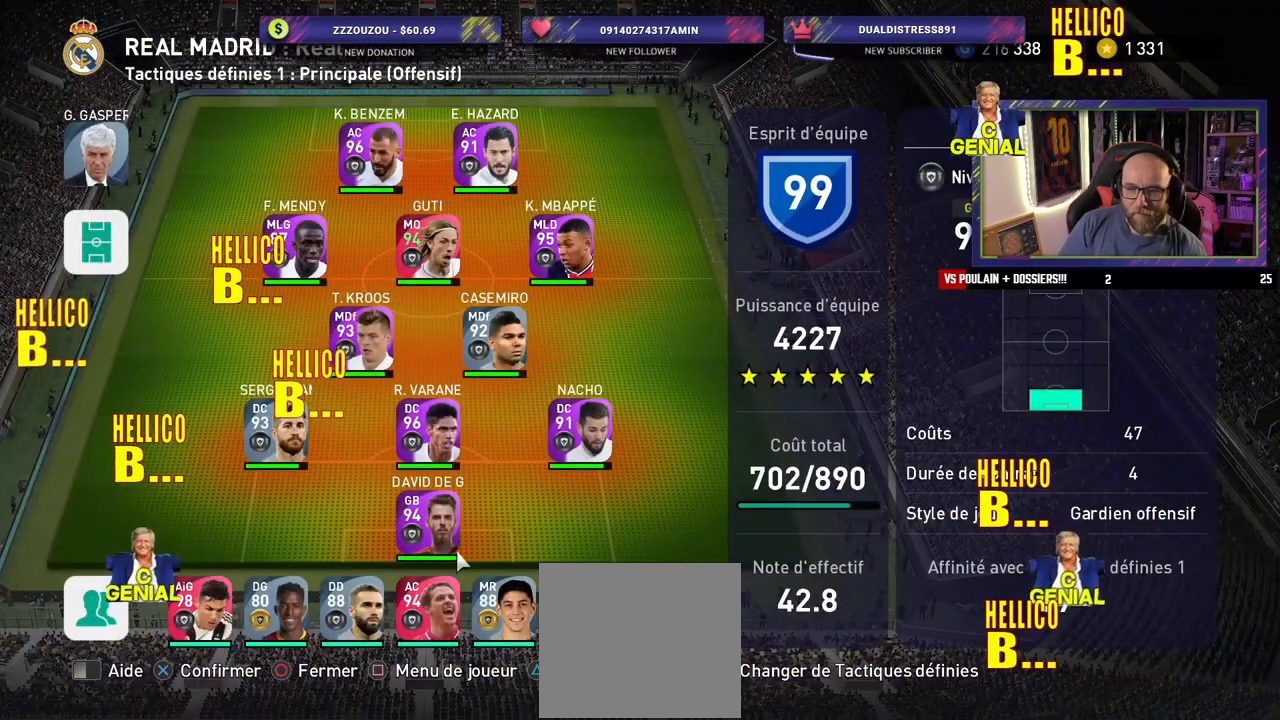
{"buttons": [], "left_stick": "center", "right_stick": "center", "events": []}
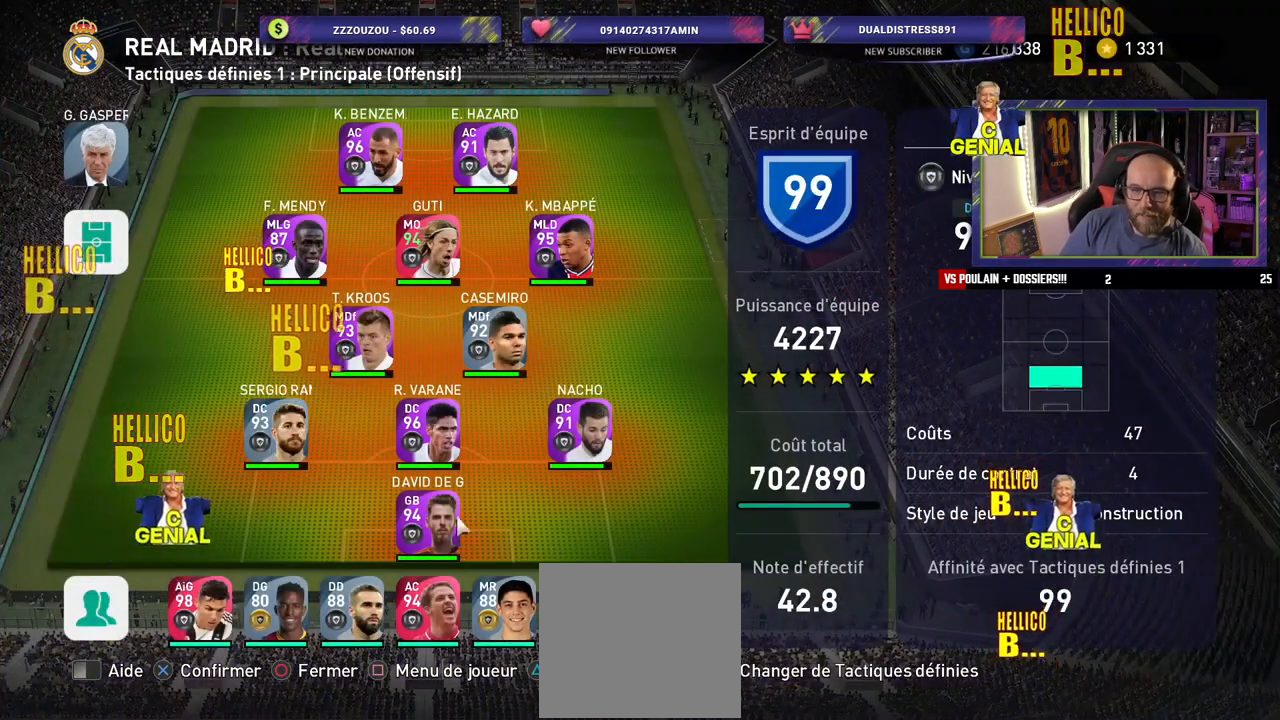
{"buttons": [], "left_stick": "center", "right_stick": "center", "events": []}
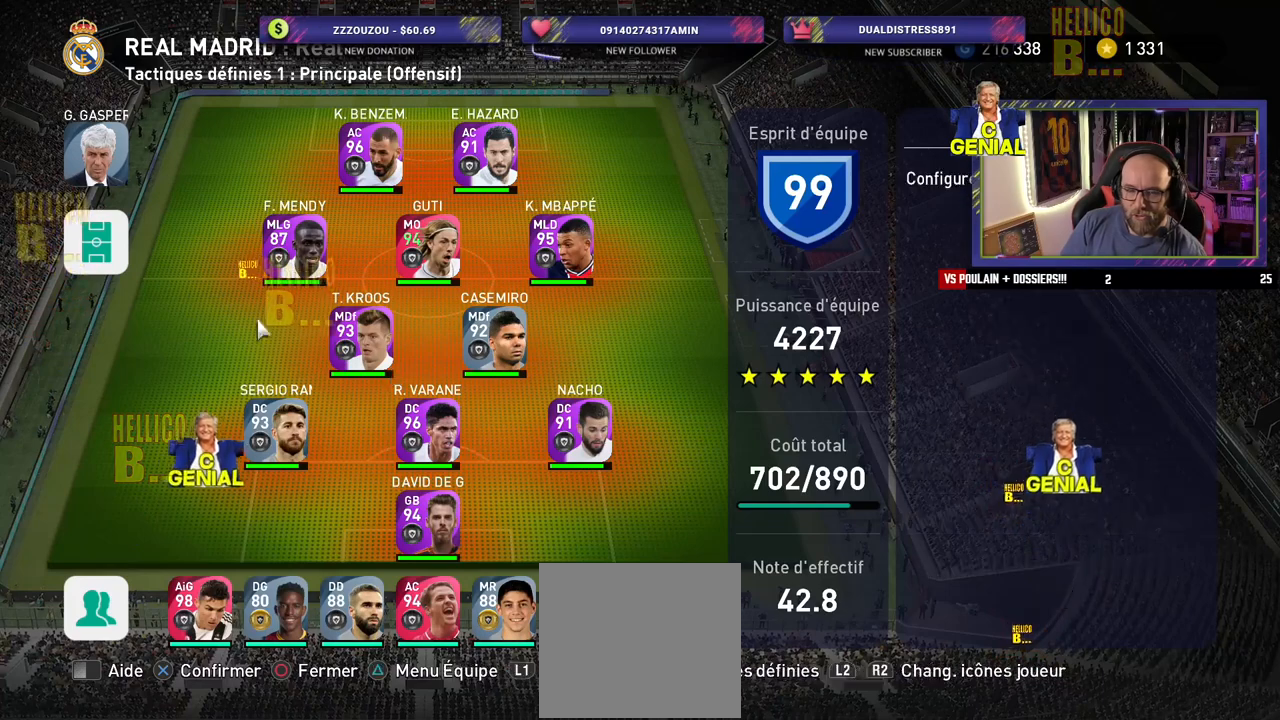
{"buttons": [], "left_stick": "center", "right_stick": "center", "events": []}
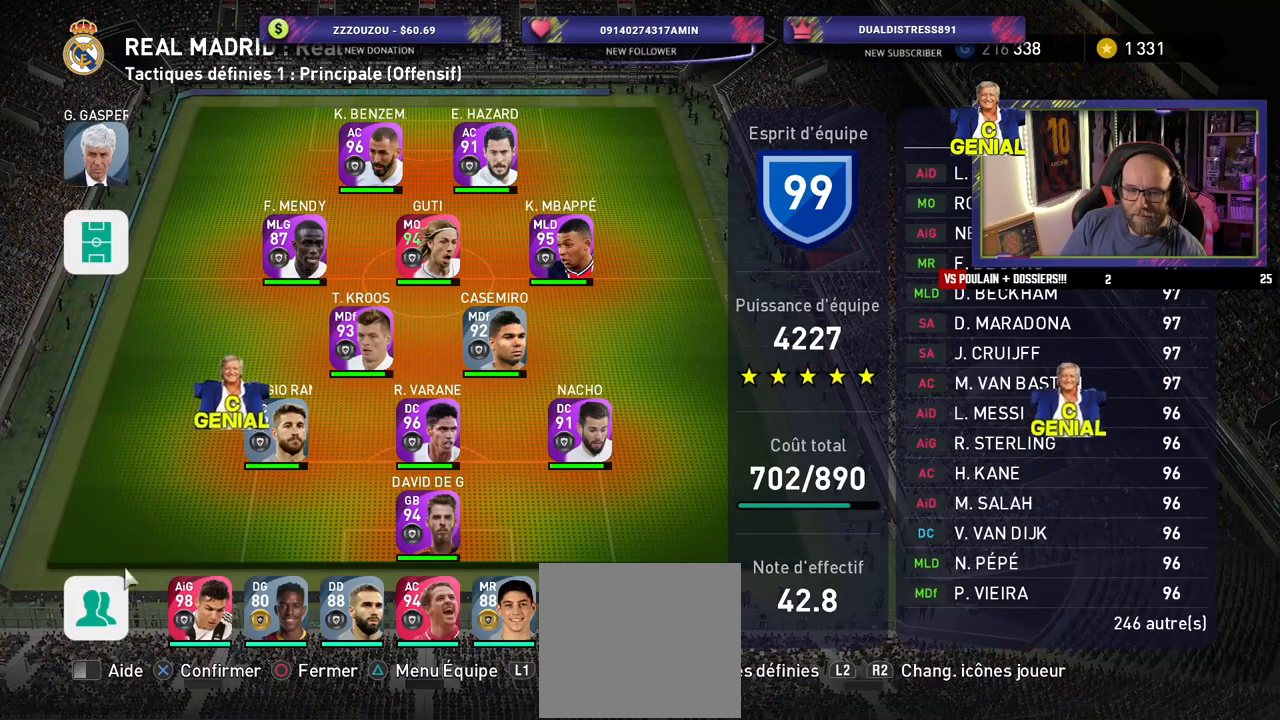
{"buttons": ["CROSS"], "left_stick": "center", "right_stick": "center", "events": [[500, "CROSS", "down"]]}
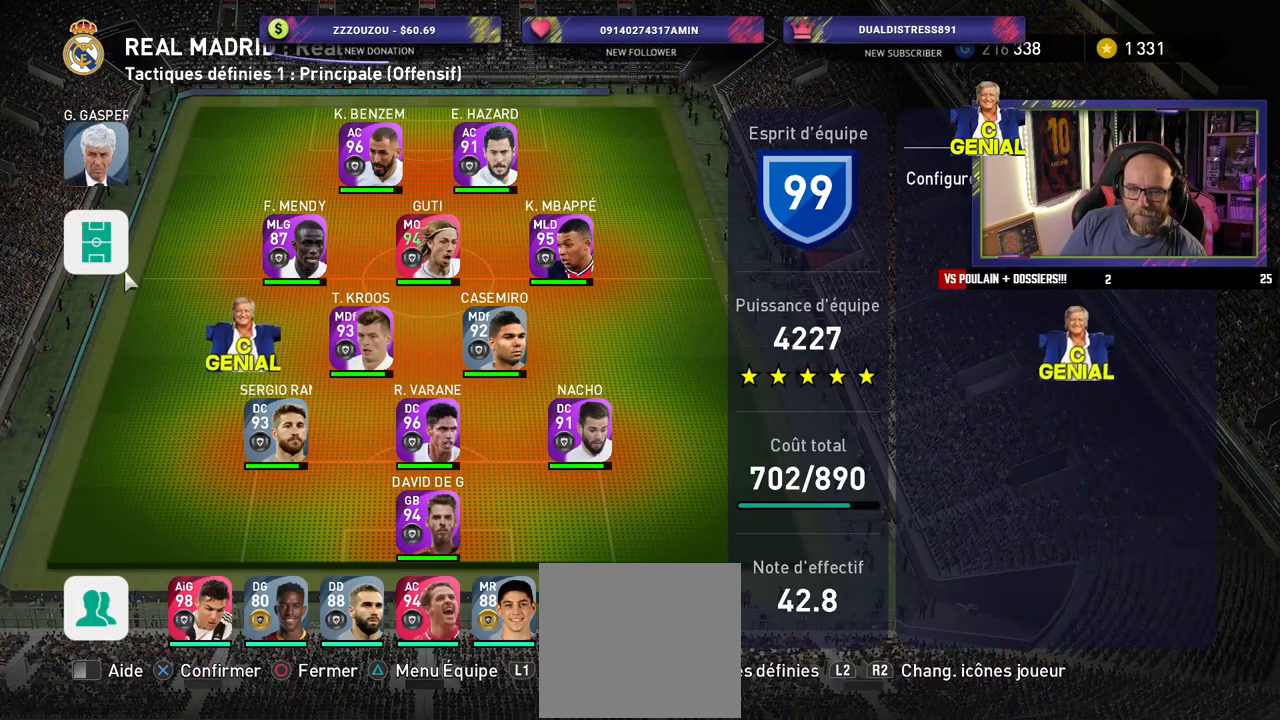
{"buttons": [], "left_stick": "center", "right_stick": "center", "events": [[140, "CROSS", "up"]]}
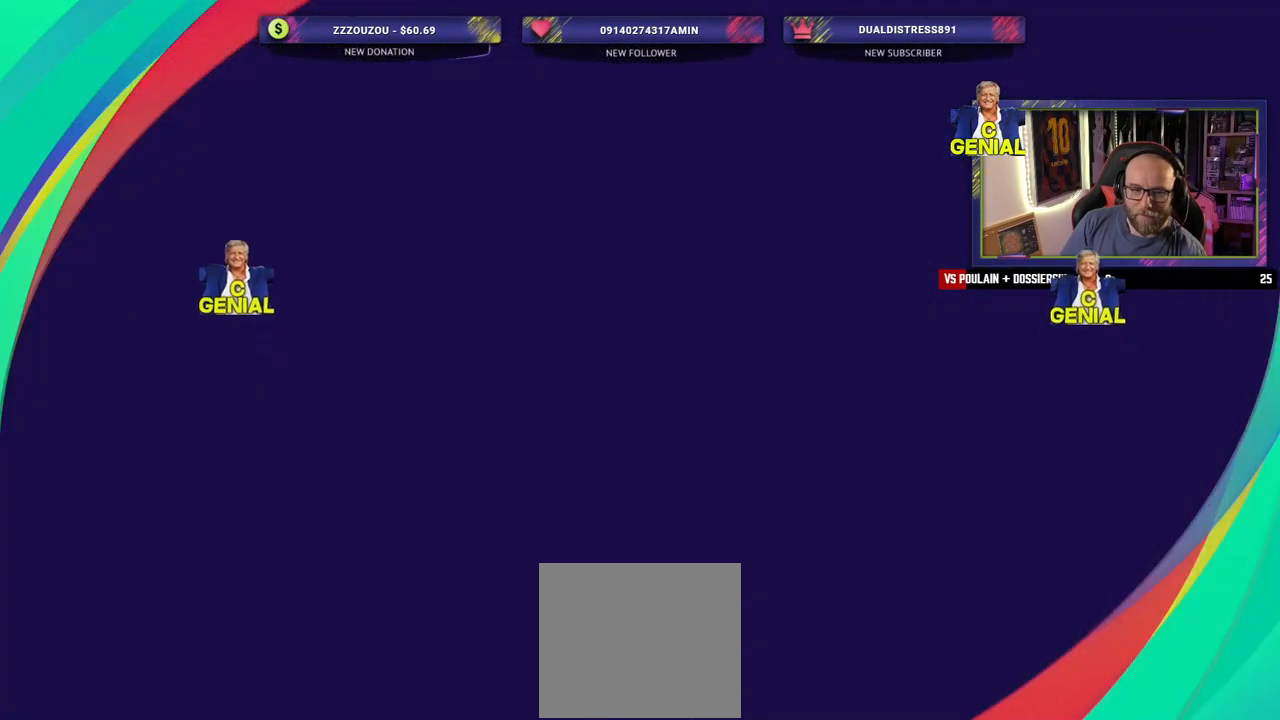
{"buttons": [], "left_stick": "center", "right_stick": "center", "events": []}
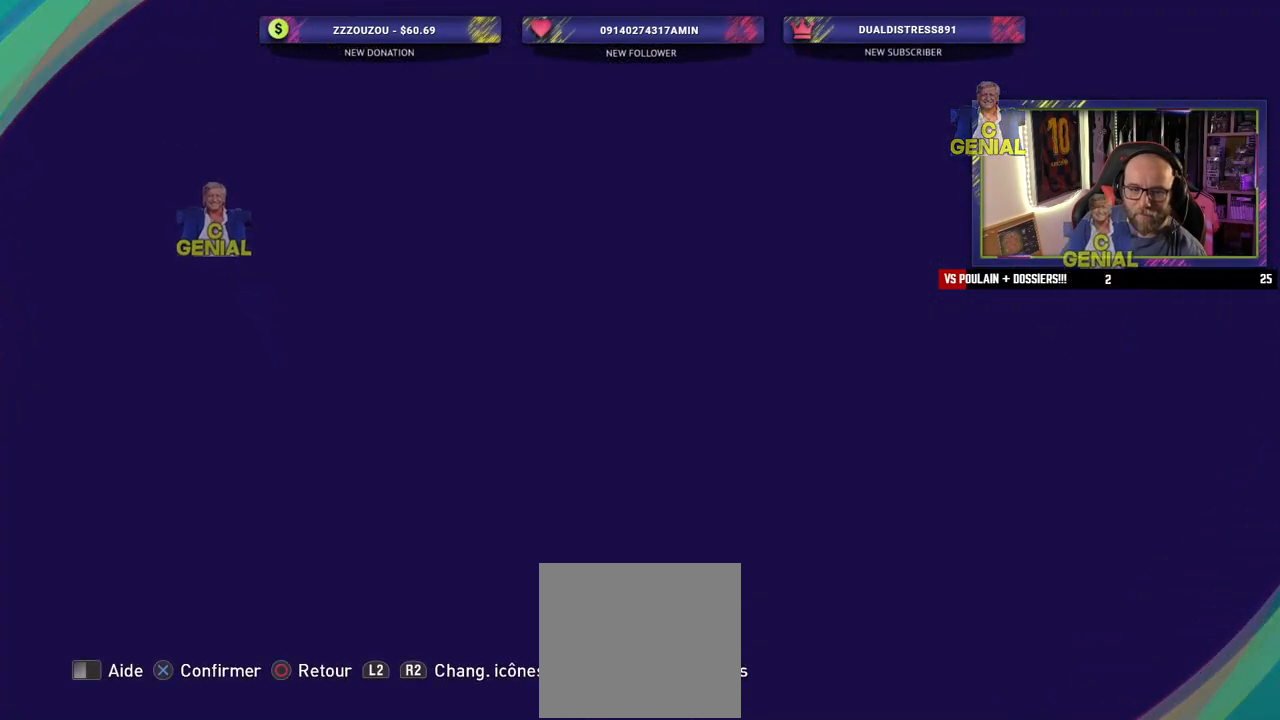
{"buttons": [], "left_stick": "center", "right_stick": "center", "events": []}
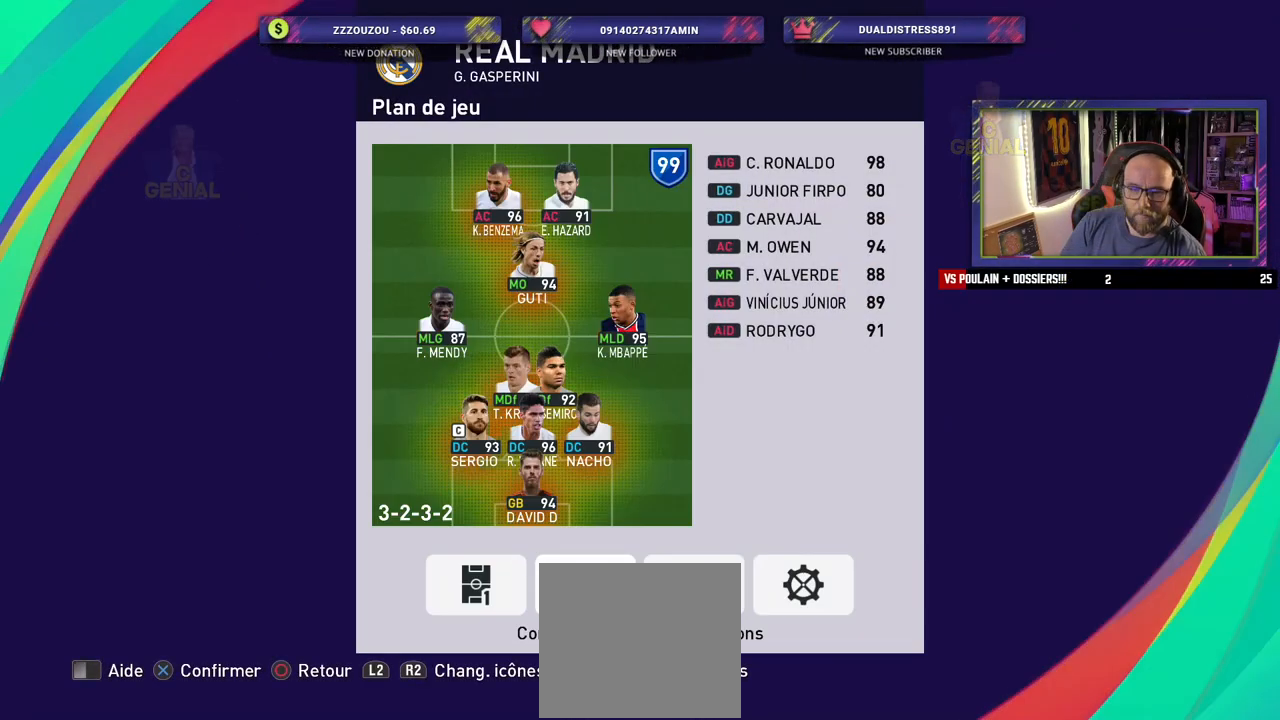
{"buttons": [], "left_stick": "center", "right_stick": "center", "events": [[260, "CROSS", "down"], [380, "CROSS", "up"]]}
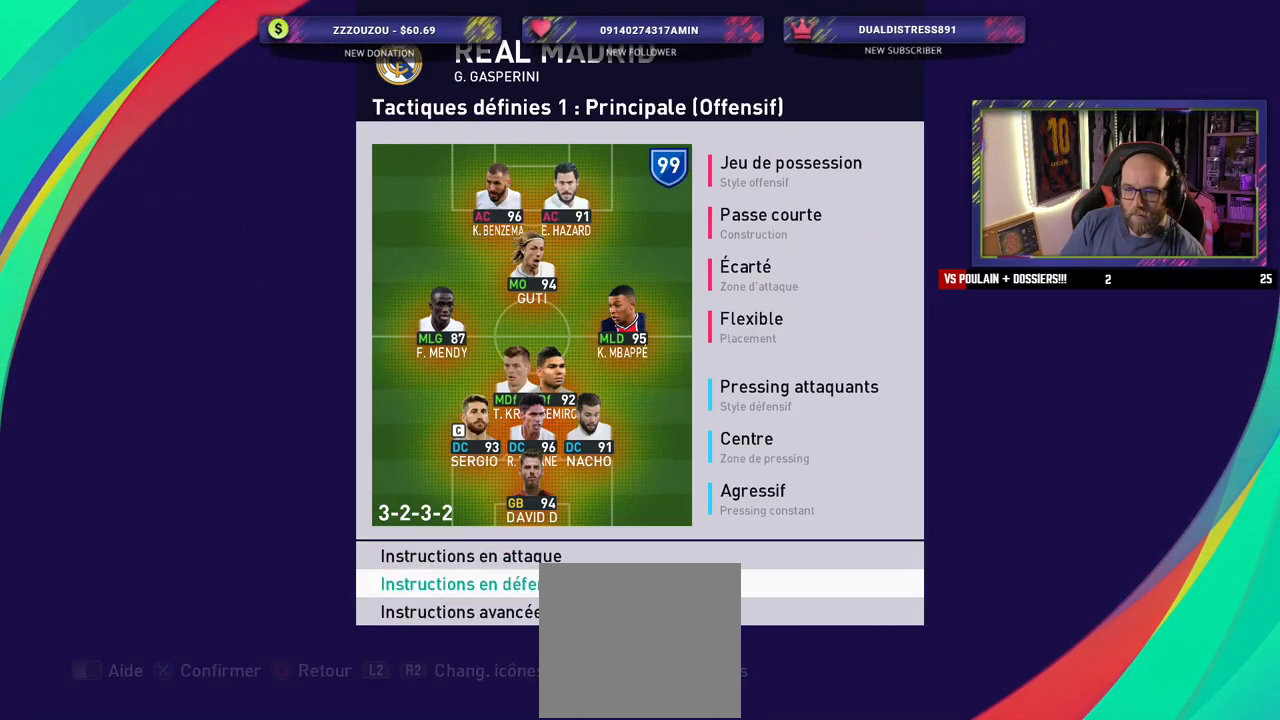
{"buttons": [], "left_stick": "center", "right_stick": "center", "events": [[200, "CROSS", "down"], [300, "CROSS", "up"]]}
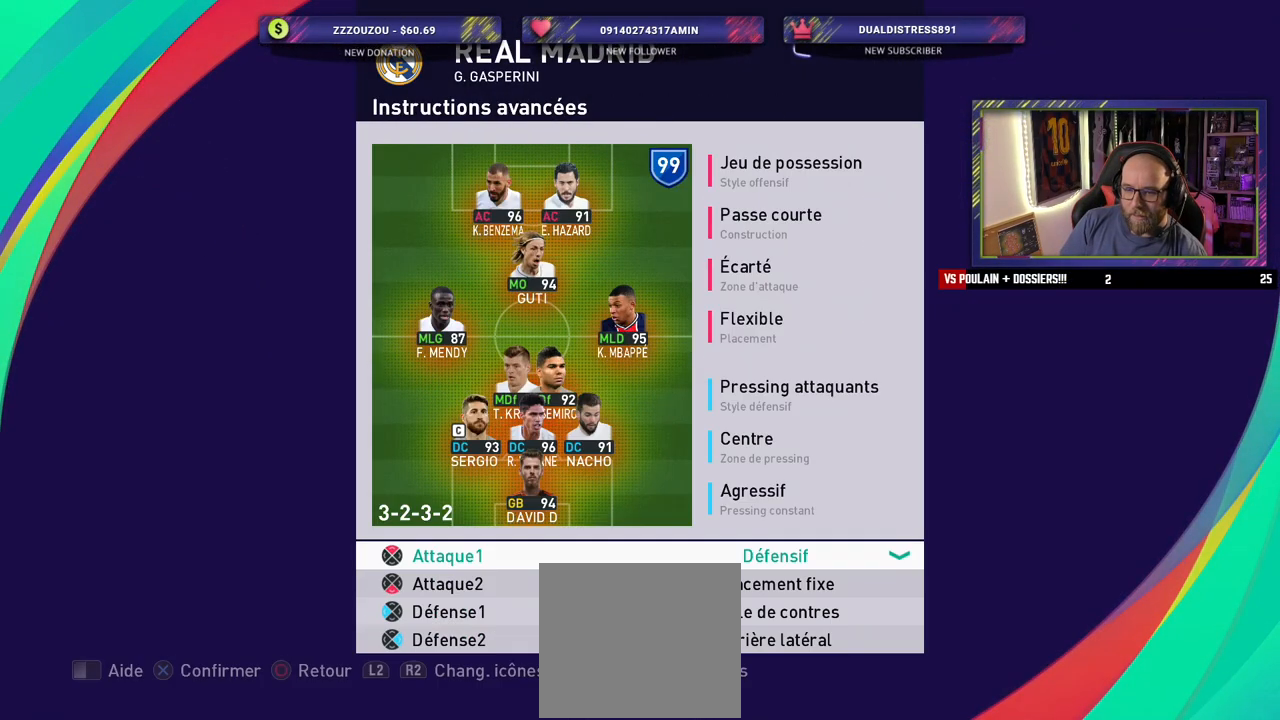
{"buttons": ["CROSS"], "left_stick": "center", "right_stick": "center", "events": [[420, "CROSS", "down"]]}
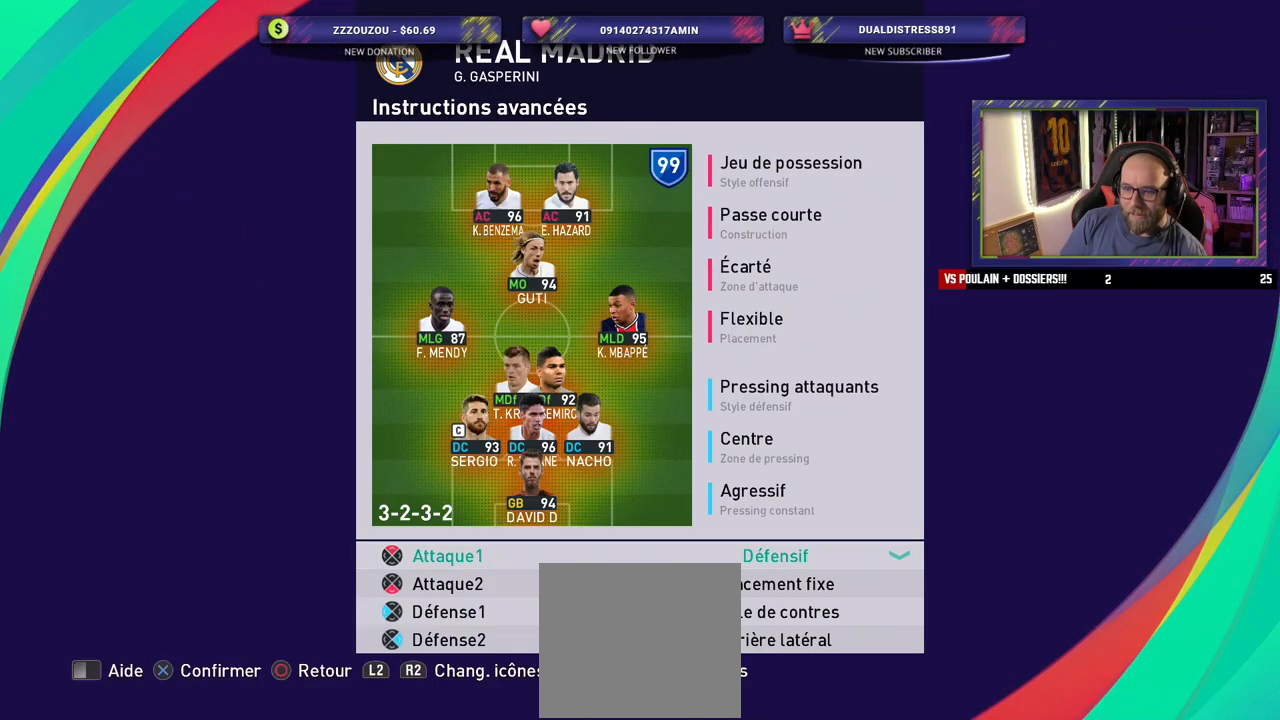
{"buttons": [], "left_stick": "center", "right_stick": "center", "events": [[20, "CROSS", "up"], [180, "CROSS", "down"], [260, "CROSS", "up"]]}